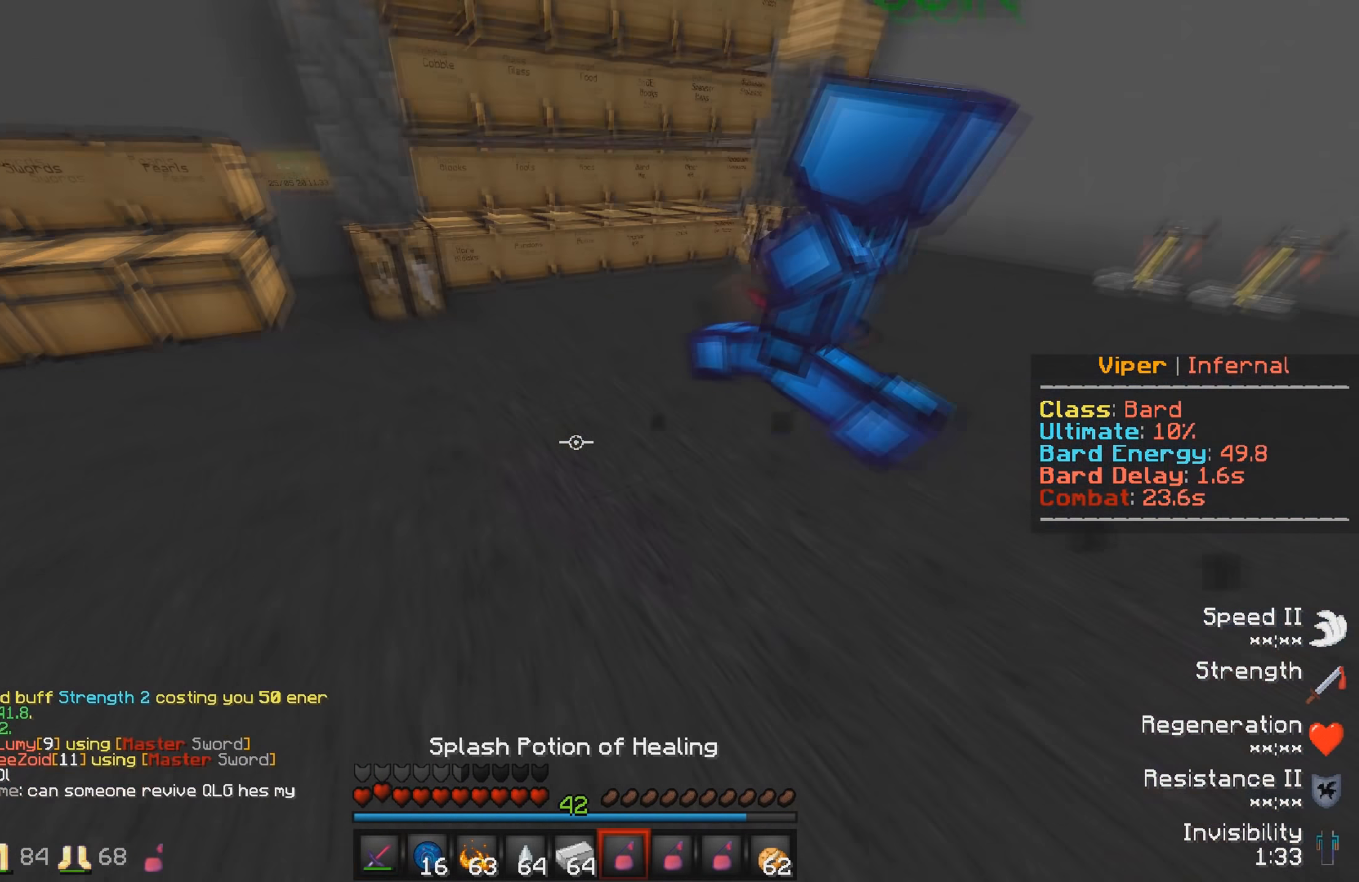
Gameplay with keyboard; each line is a JSON object with the keys held at the frame after it. "events" lists presses ("down") and releases ("up") of "a", "d", "s" and "w" between this image and that frame as [ms after this image, input, new state], when the widget could be followed in between. No other keys are recorded. Mouse input is not recorded.
{"keys": ["w"], "events": []}
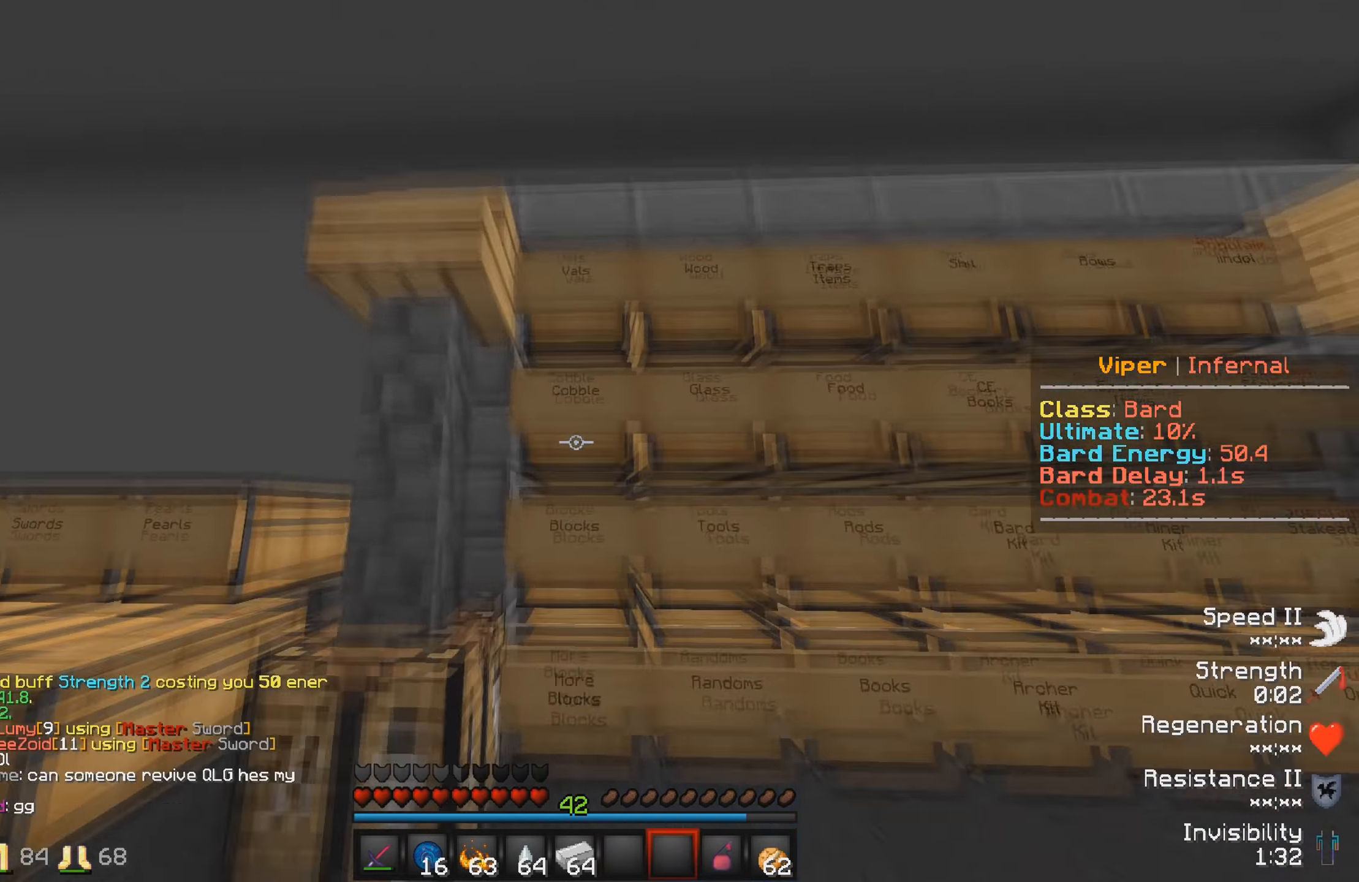
{"keys": [], "events": [[33, "w", "up"]]}
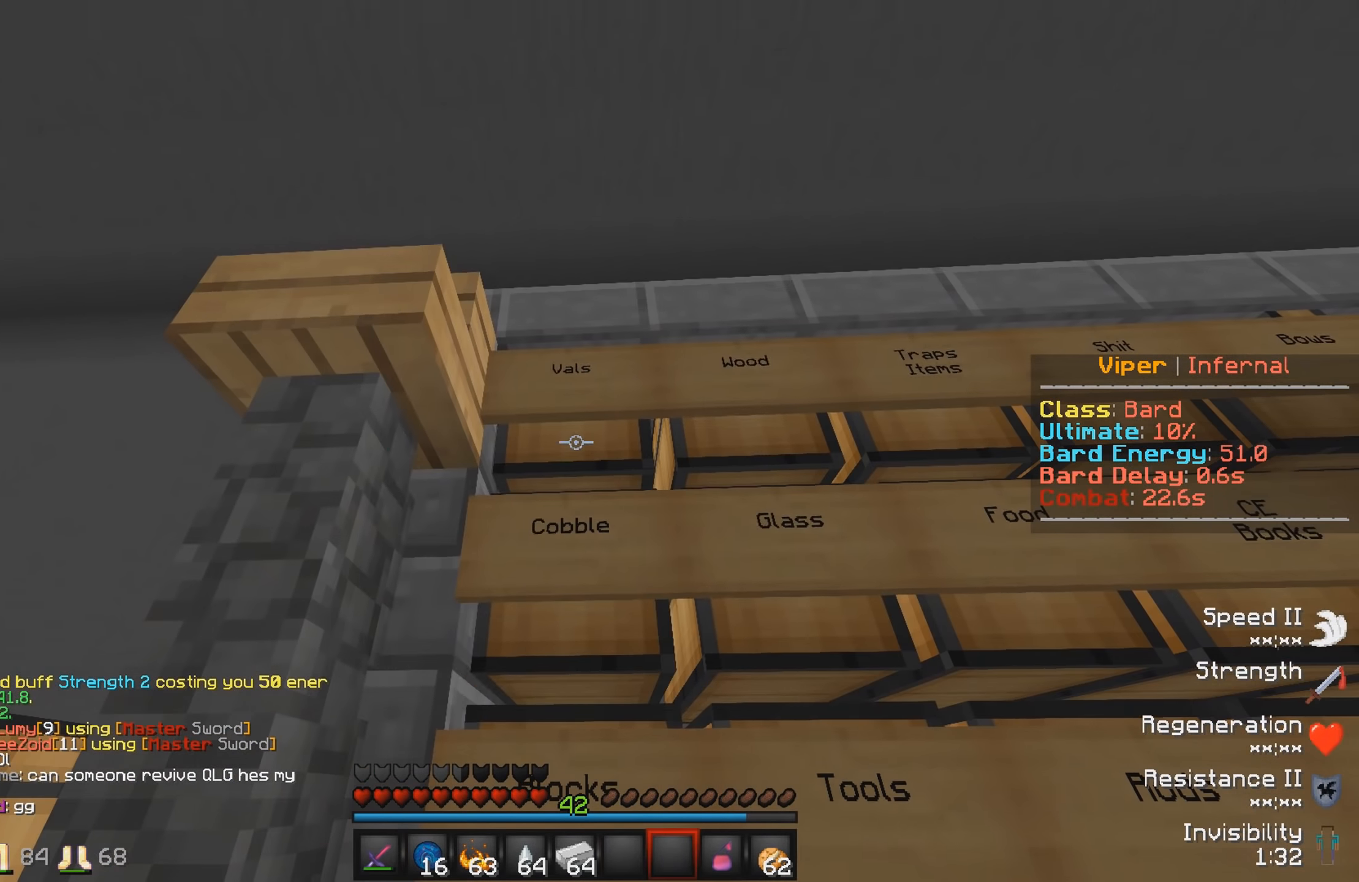
{"keys": ["w"], "events": [[433, "w", "down"]]}
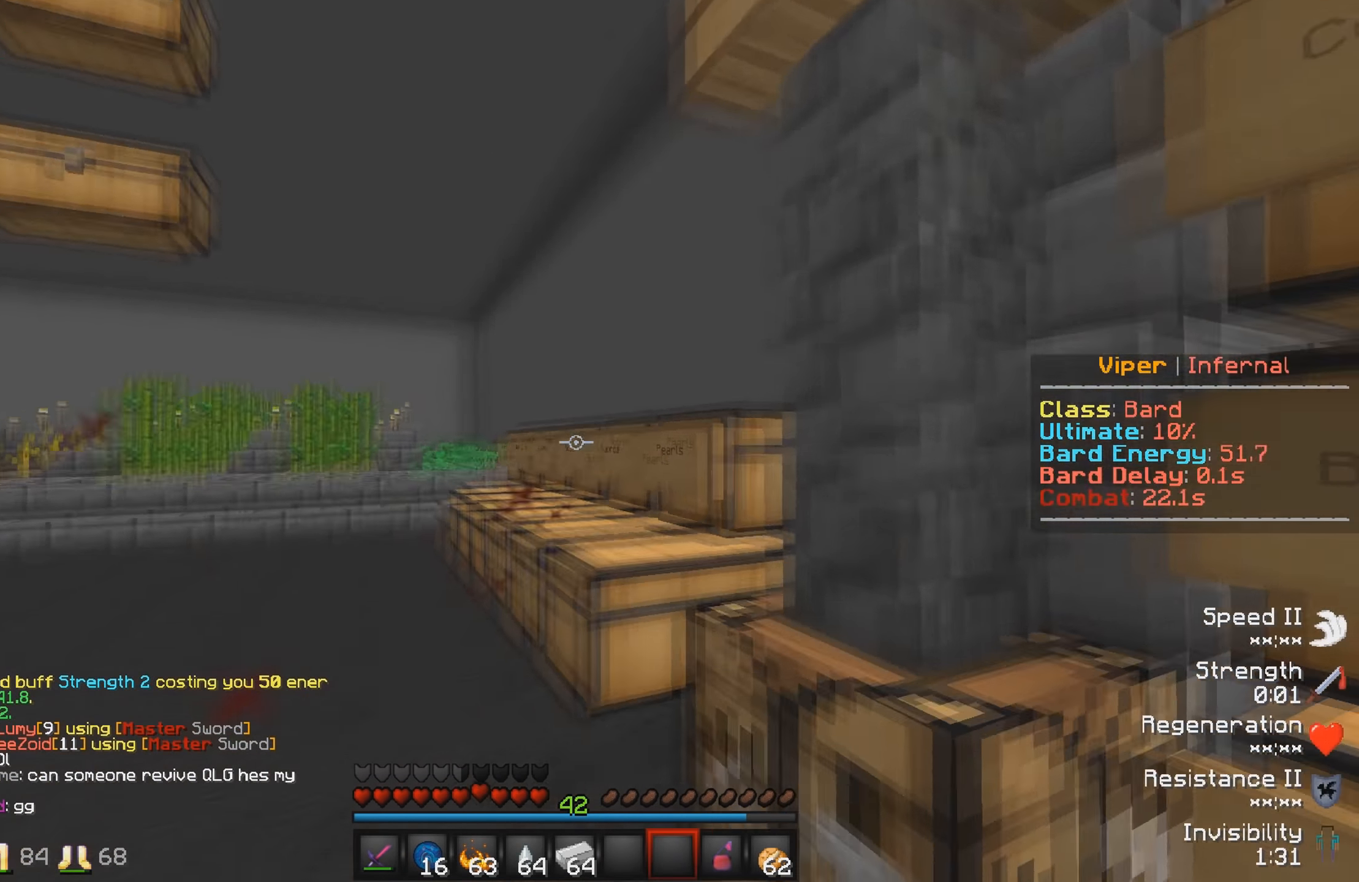
{"keys": [], "events": [[33, "a", "down"], [467, "a", "up"], [500, "w", "up"]]}
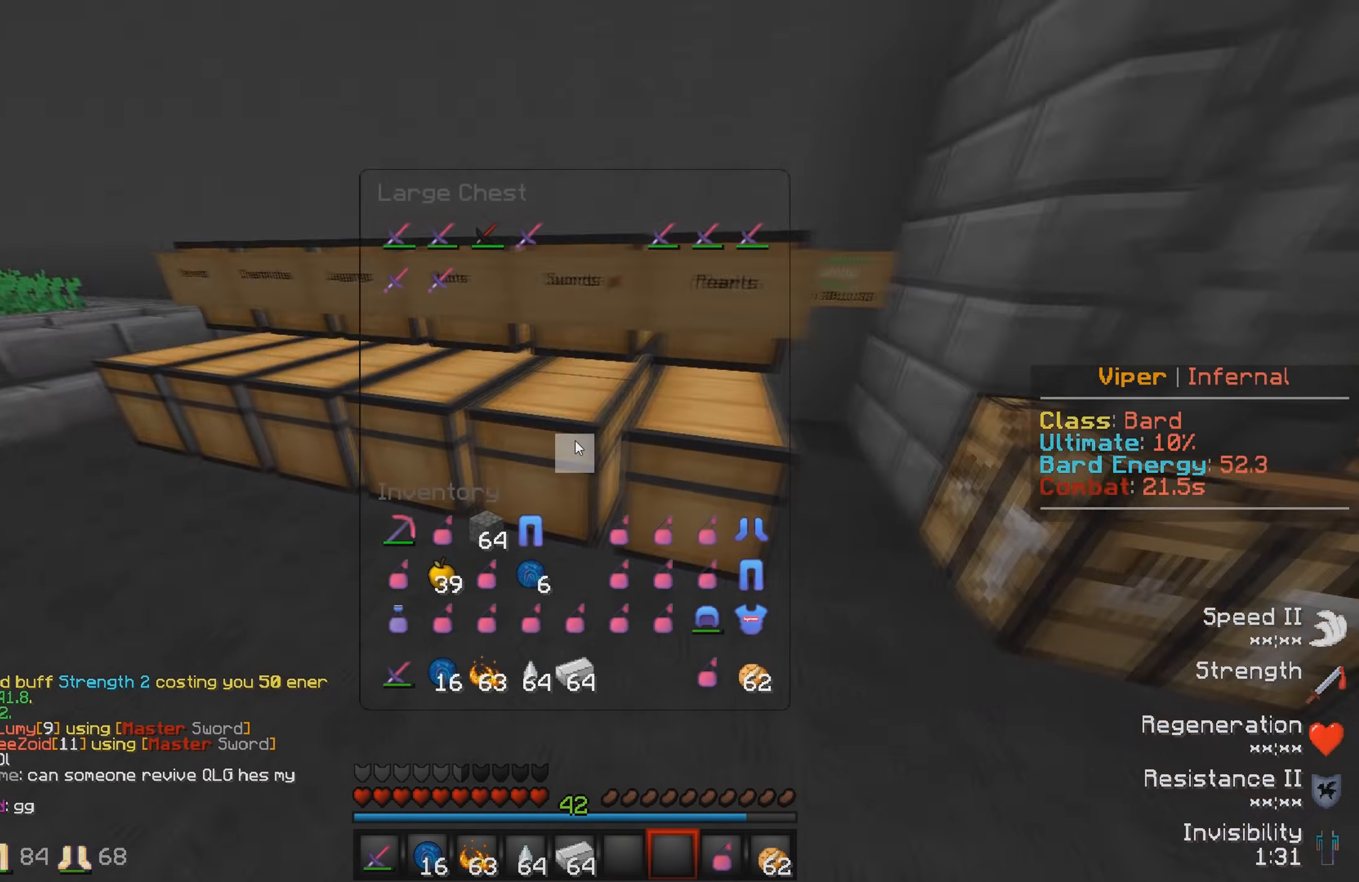
{"keys": [], "events": []}
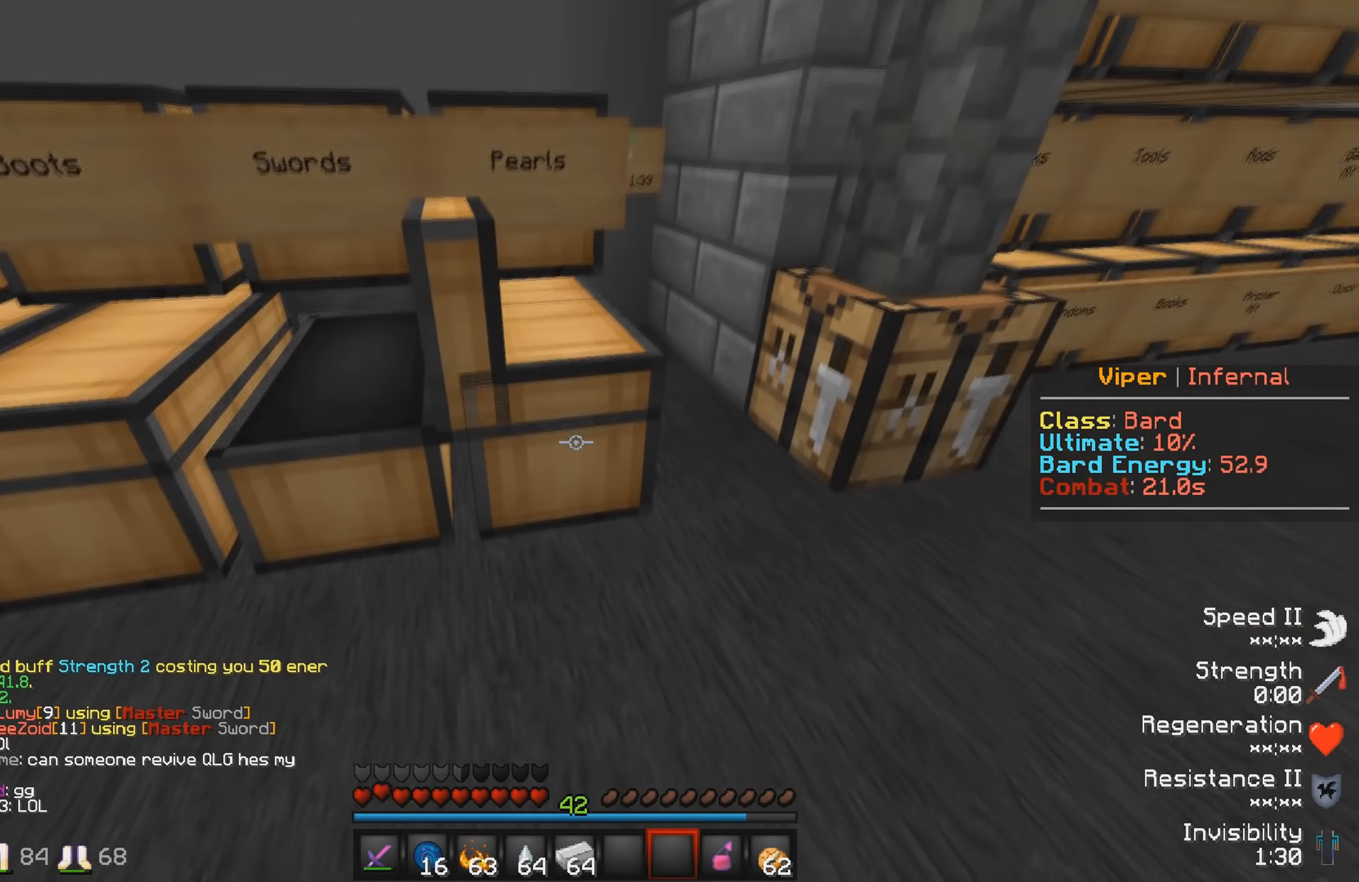
{"keys": [], "events": []}
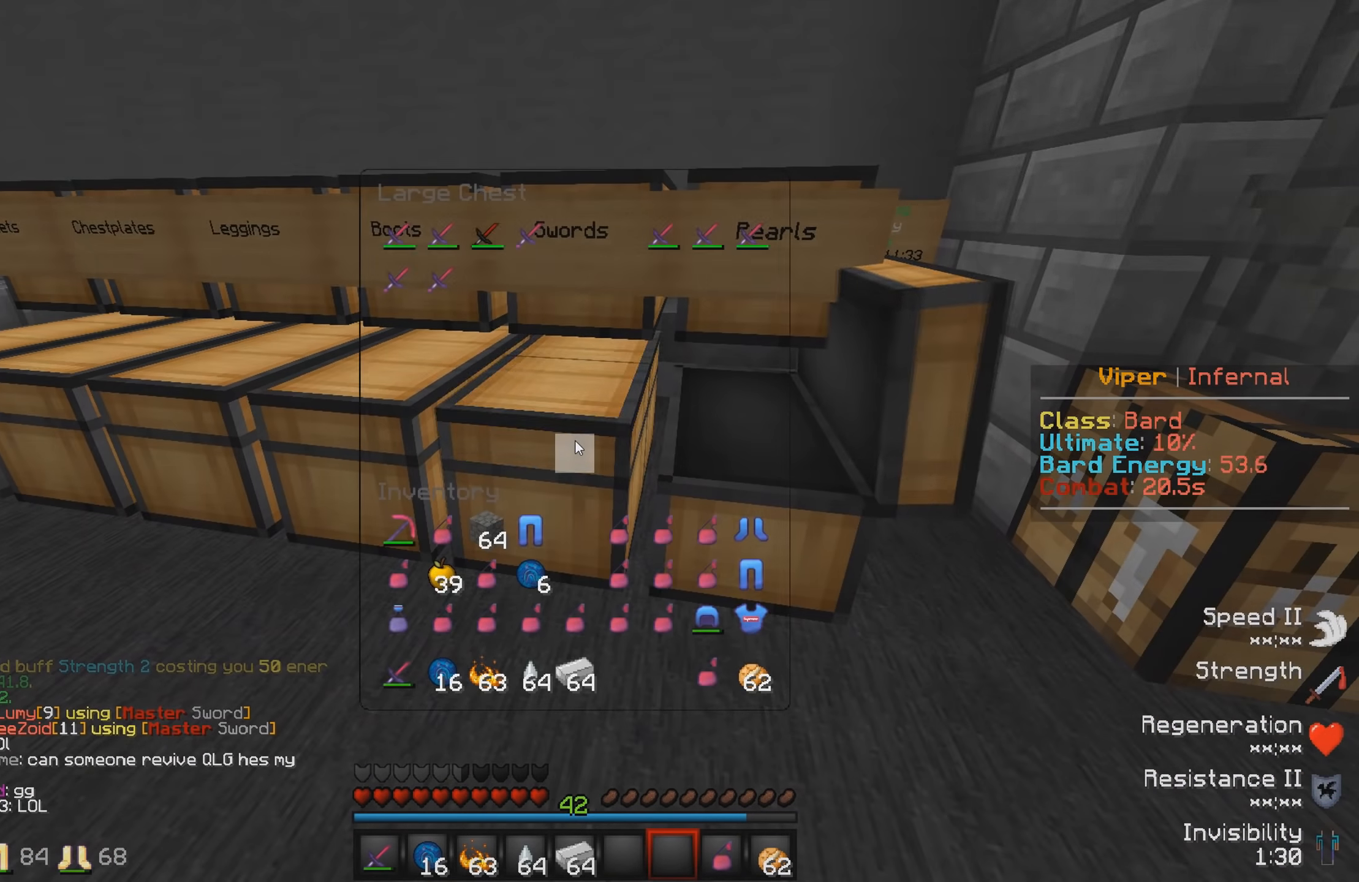
{"keys": [], "events": []}
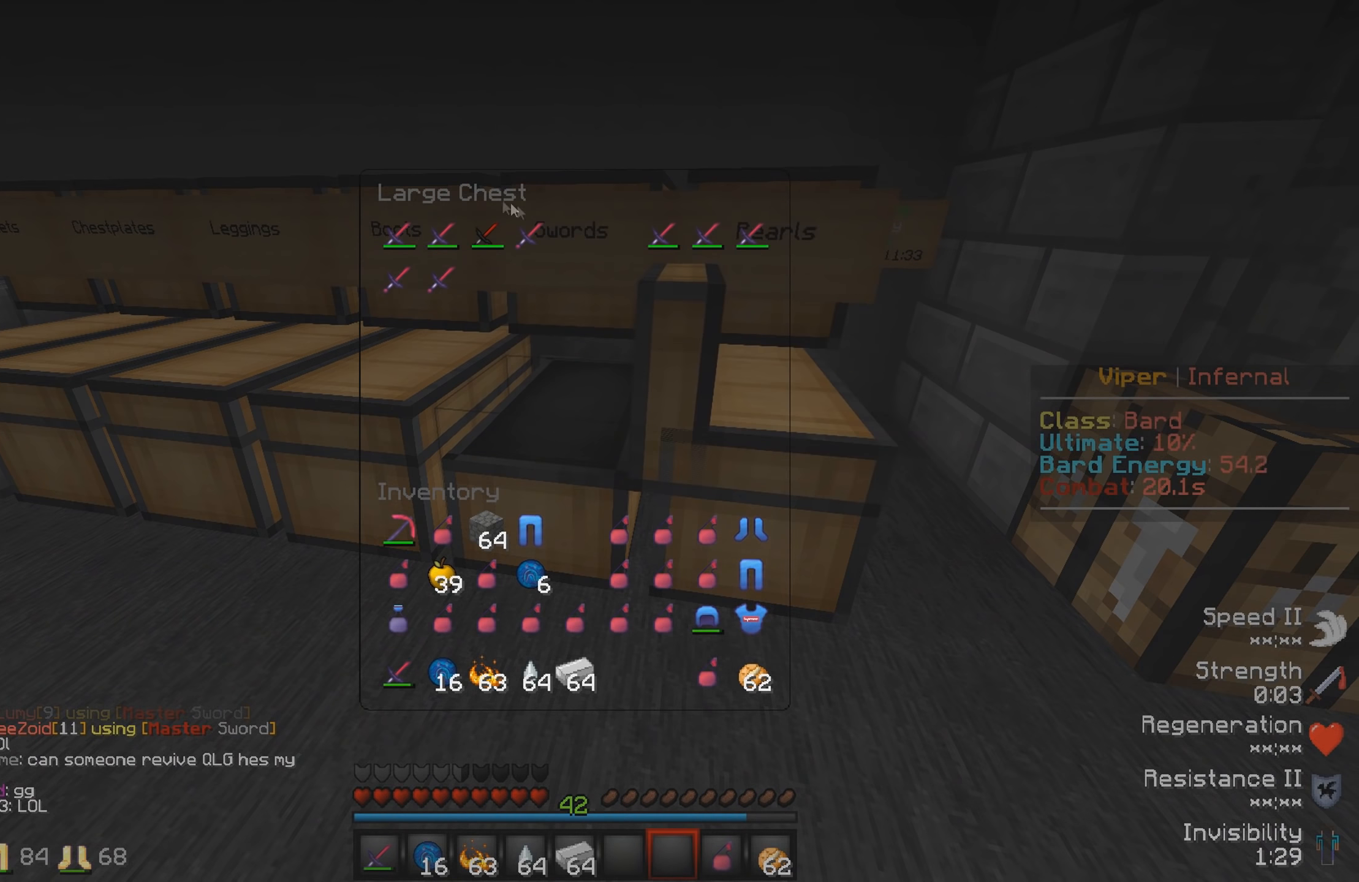
{"keys": [], "events": []}
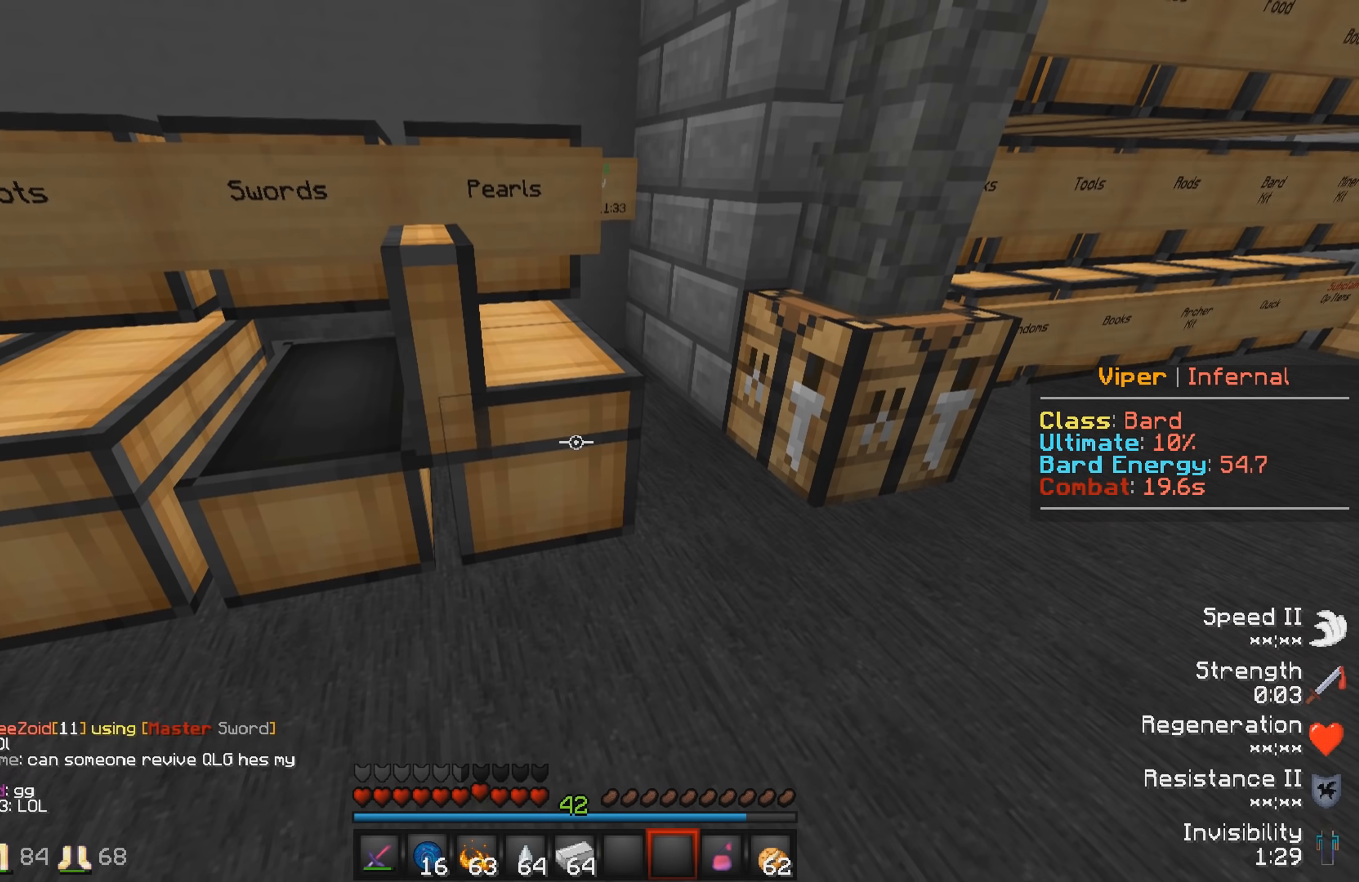
{"keys": [], "events": []}
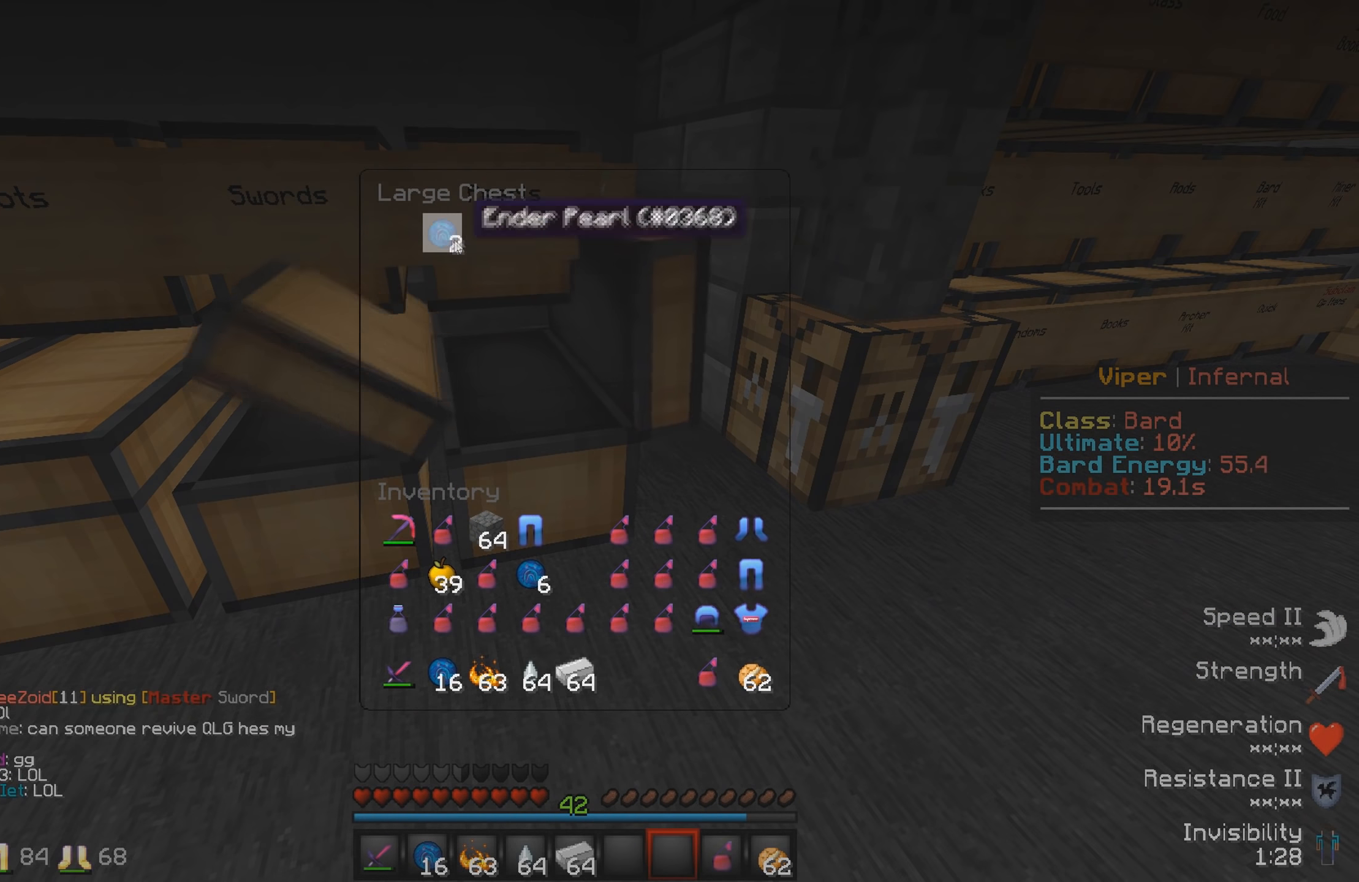
{"keys": ["d", "w"], "events": [[400, "d", "down"], [484, "w", "down"]]}
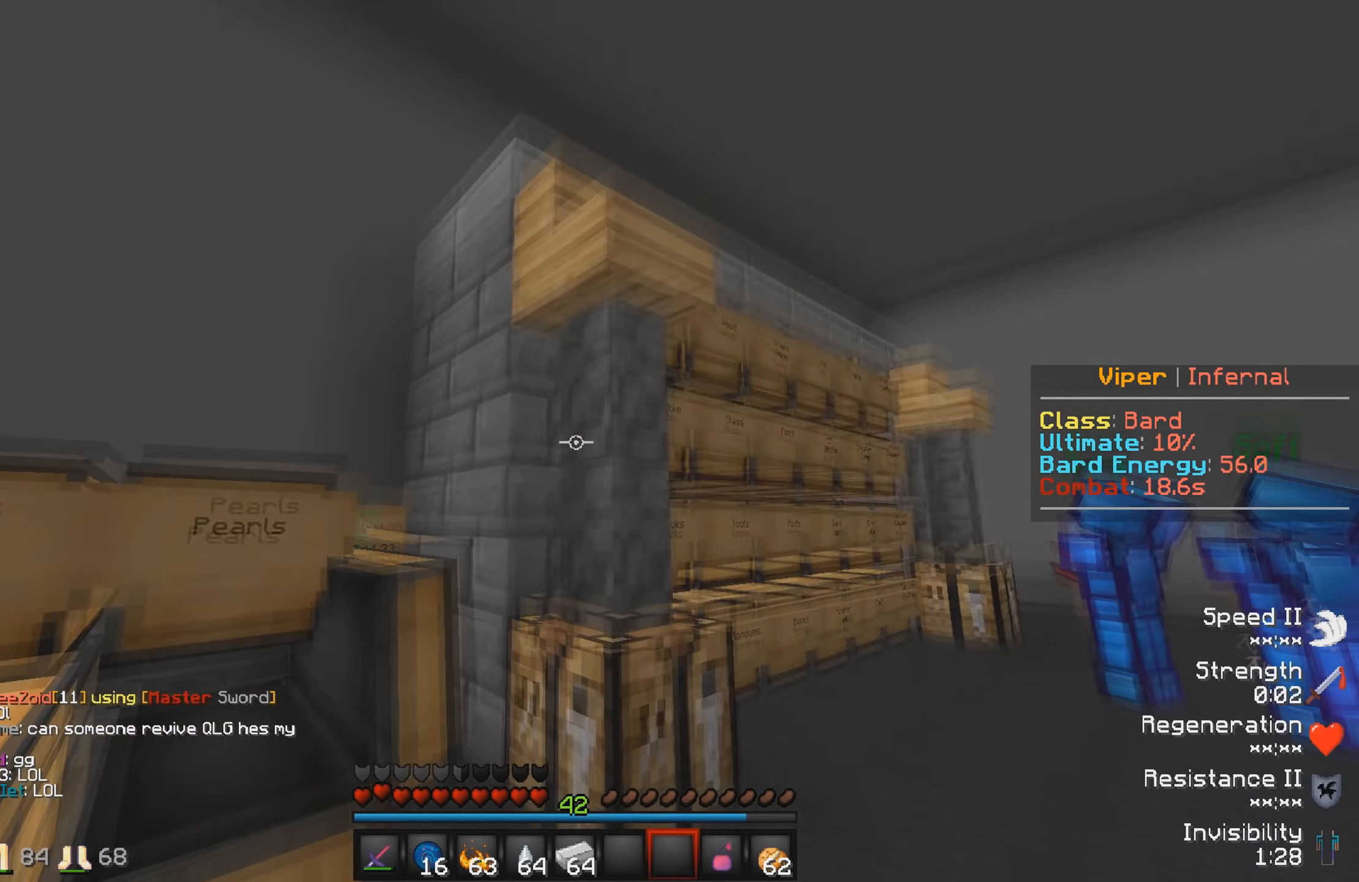
{"keys": [], "events": [[300, "w", "up"], [367, "d", "up"]]}
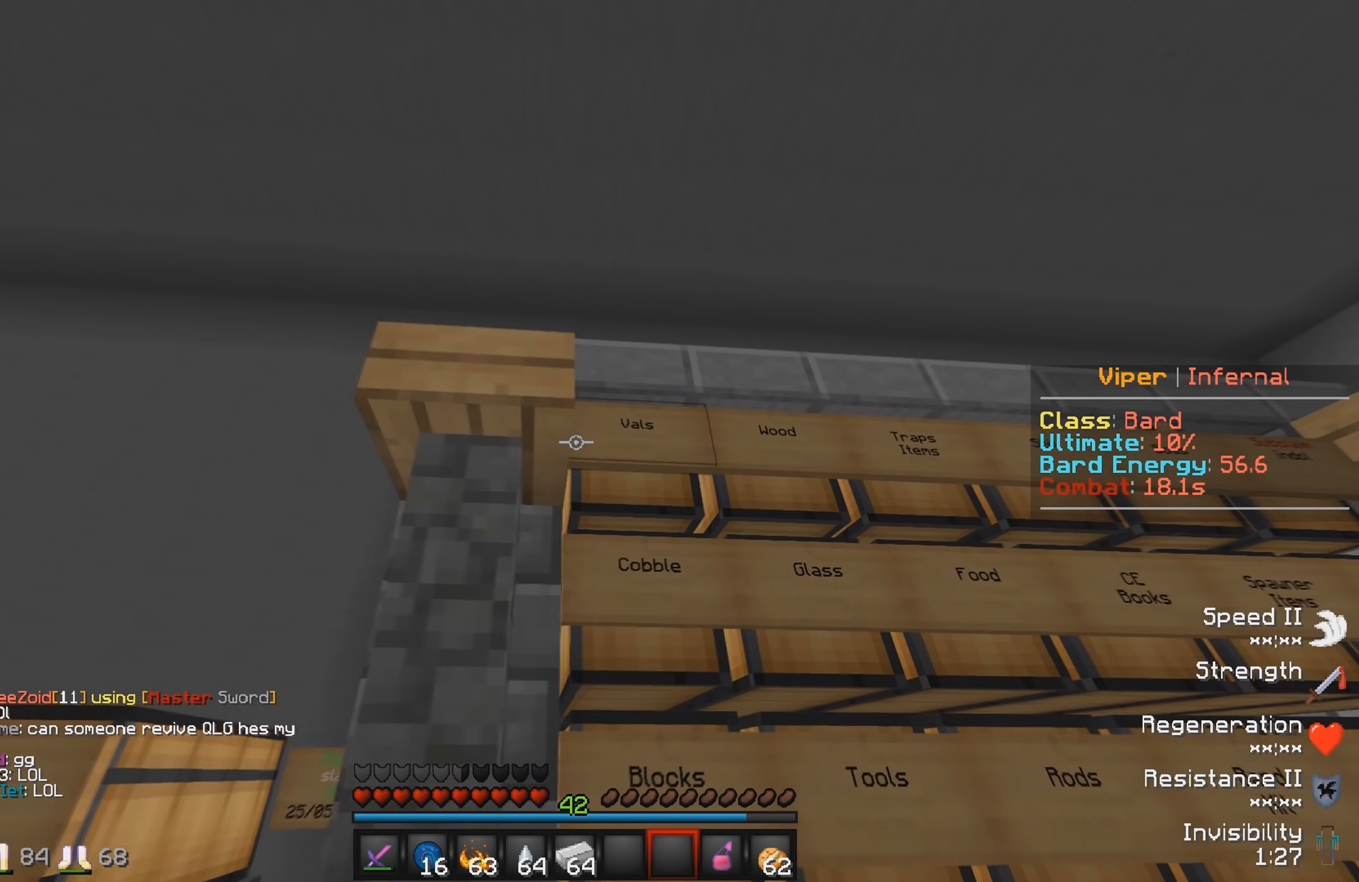
{"keys": [], "events": []}
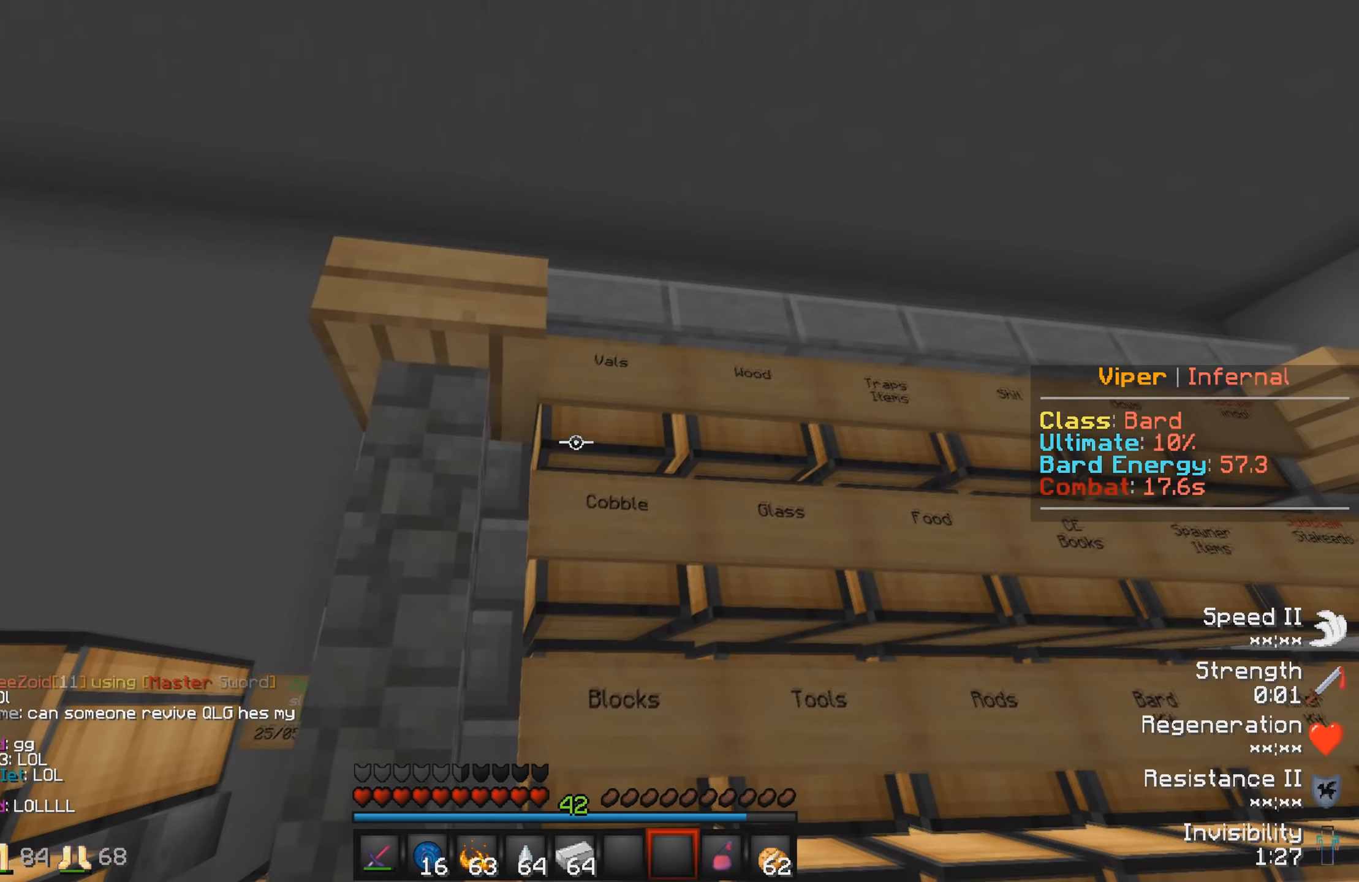
{"keys": [], "events": []}
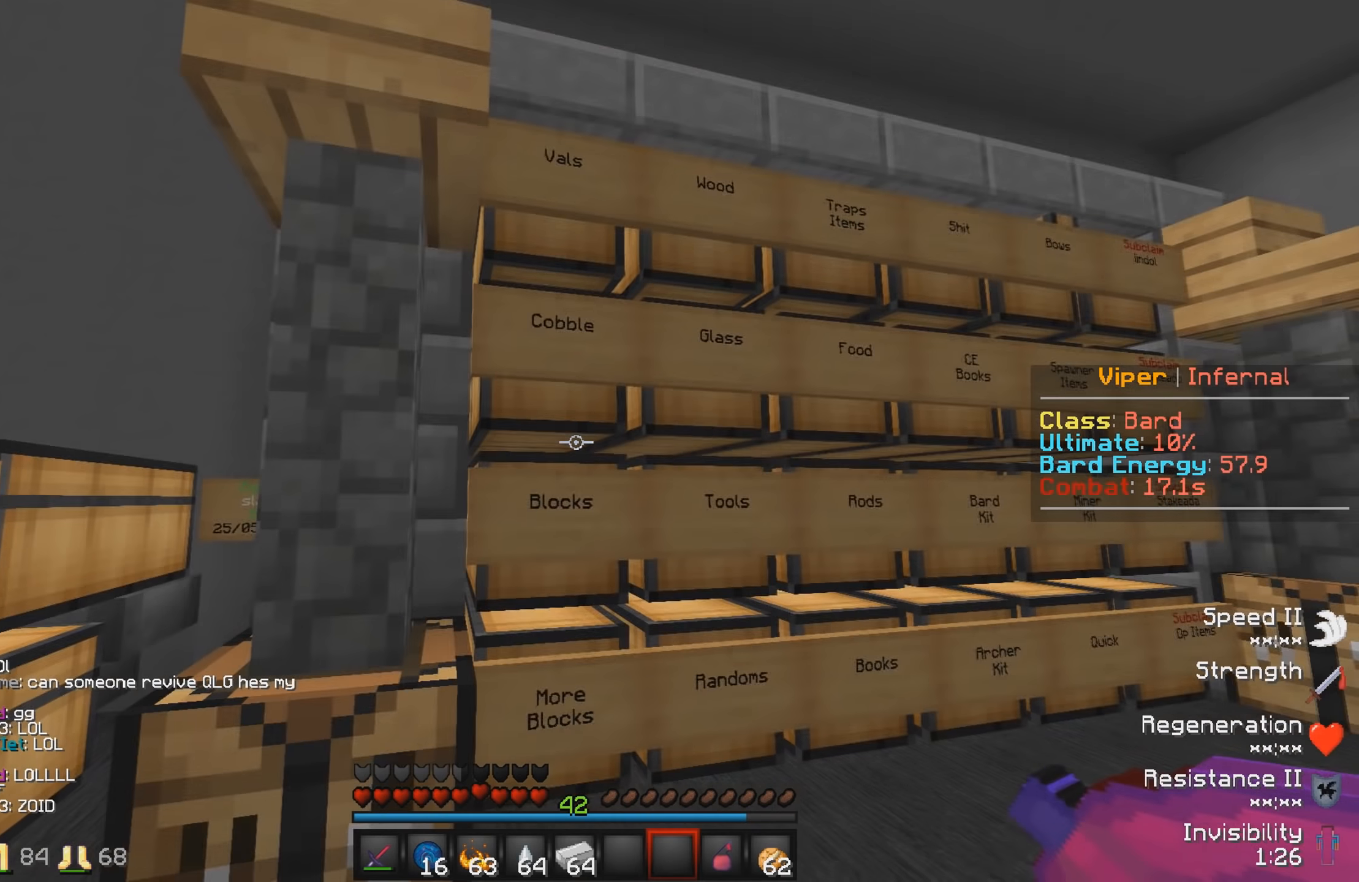
{"keys": [], "events": []}
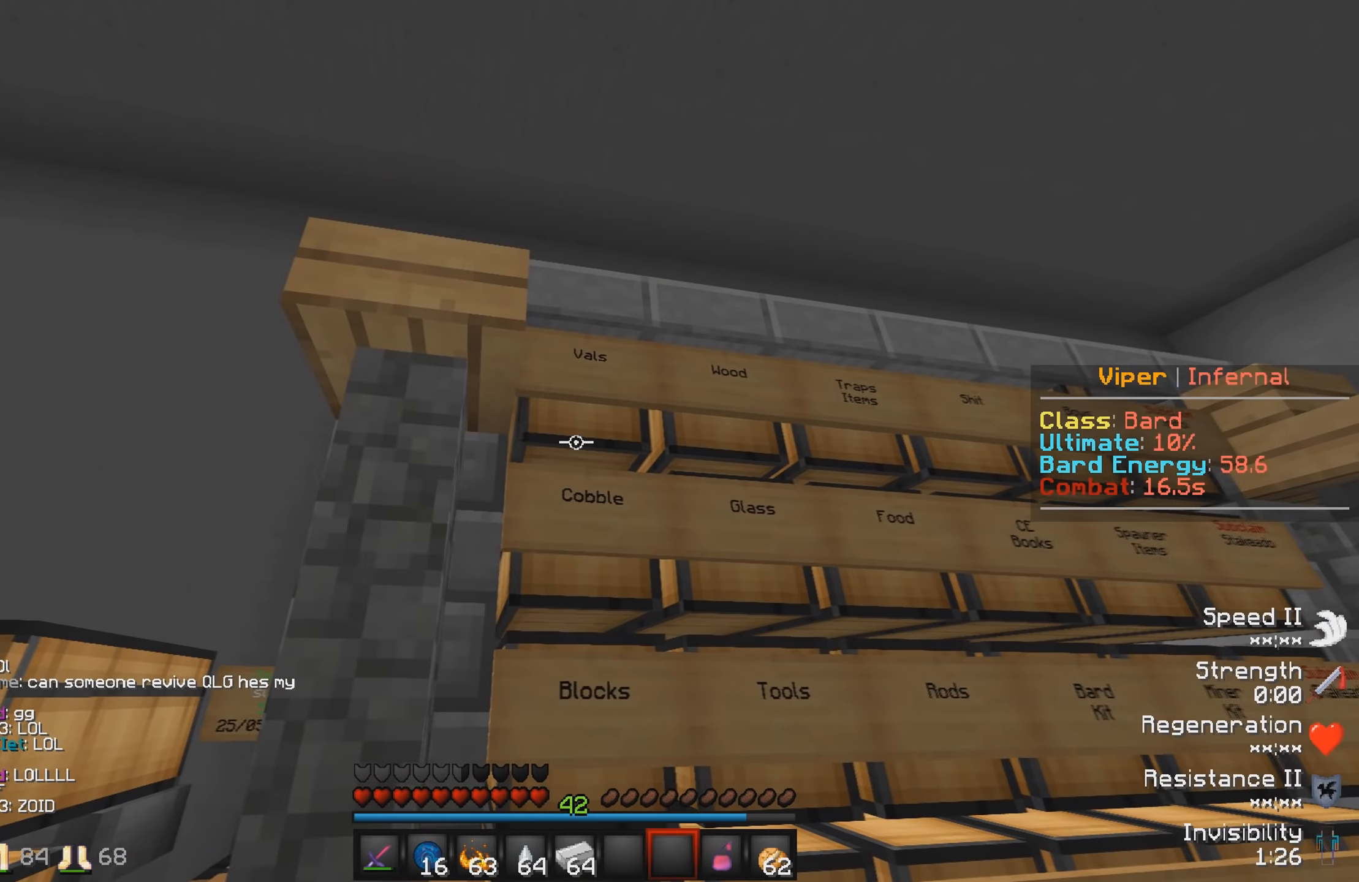
{"keys": [], "events": []}
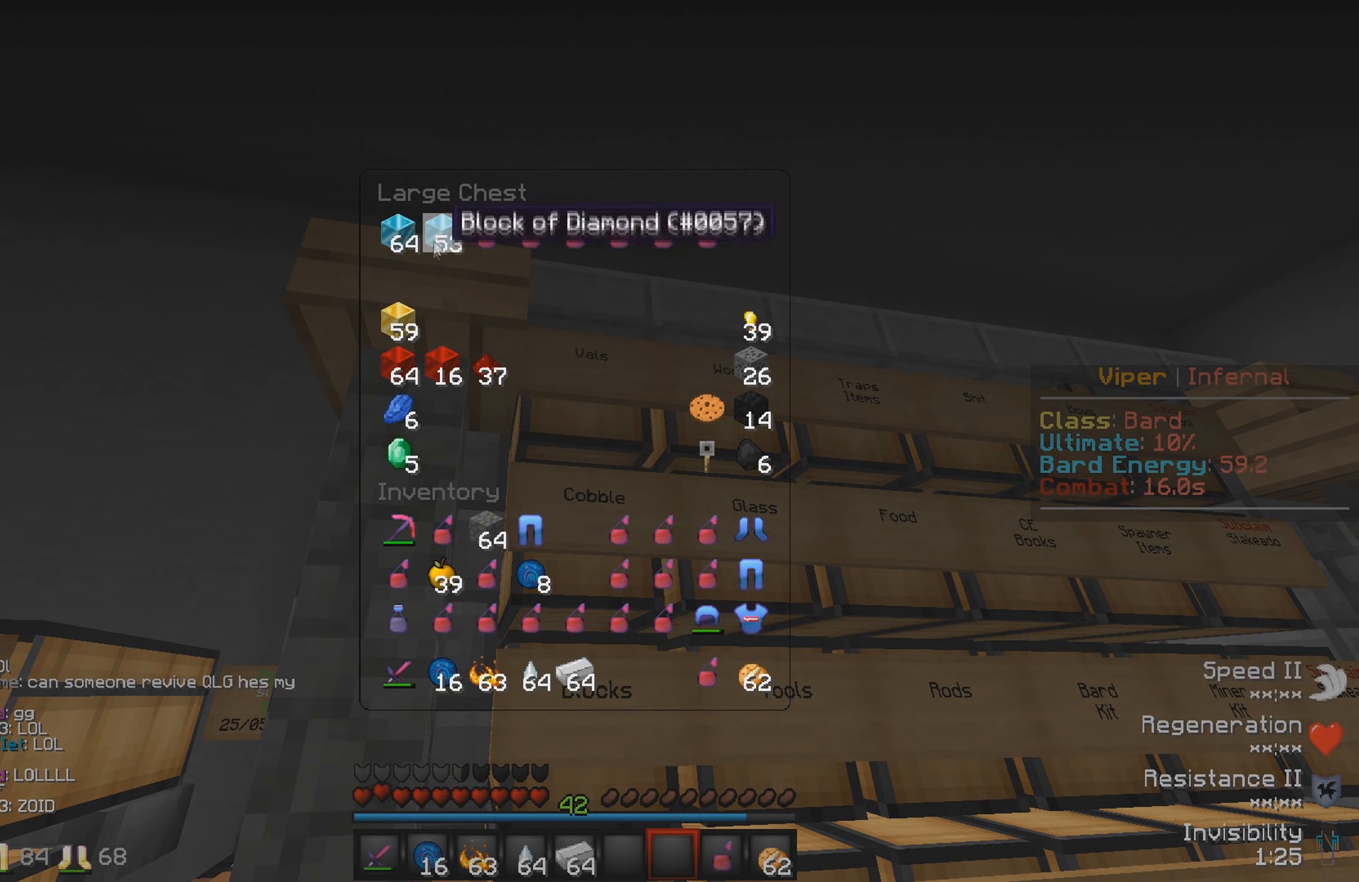
{"keys": [], "events": []}
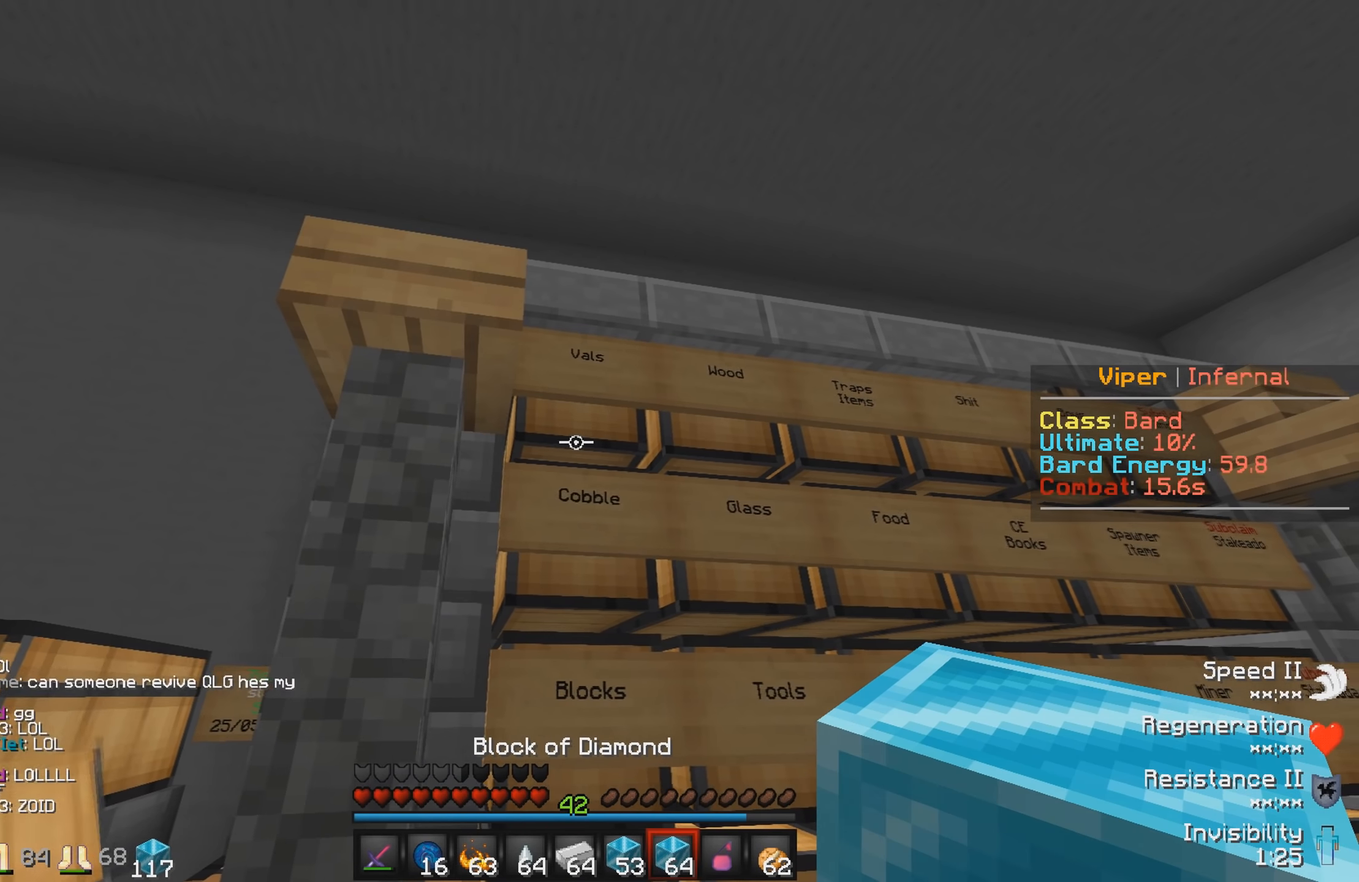
{"keys": [], "events": []}
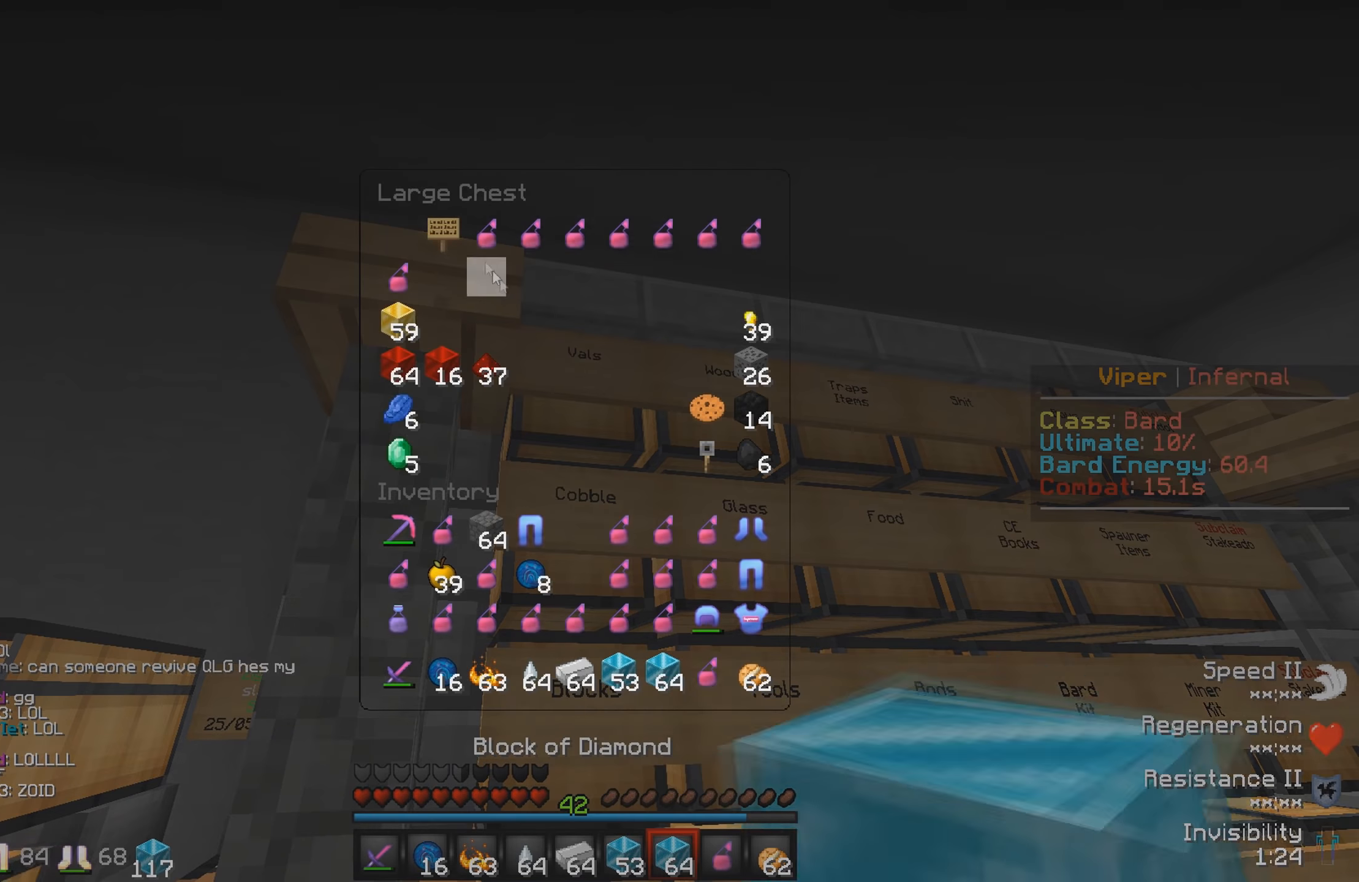
{"keys": [], "events": []}
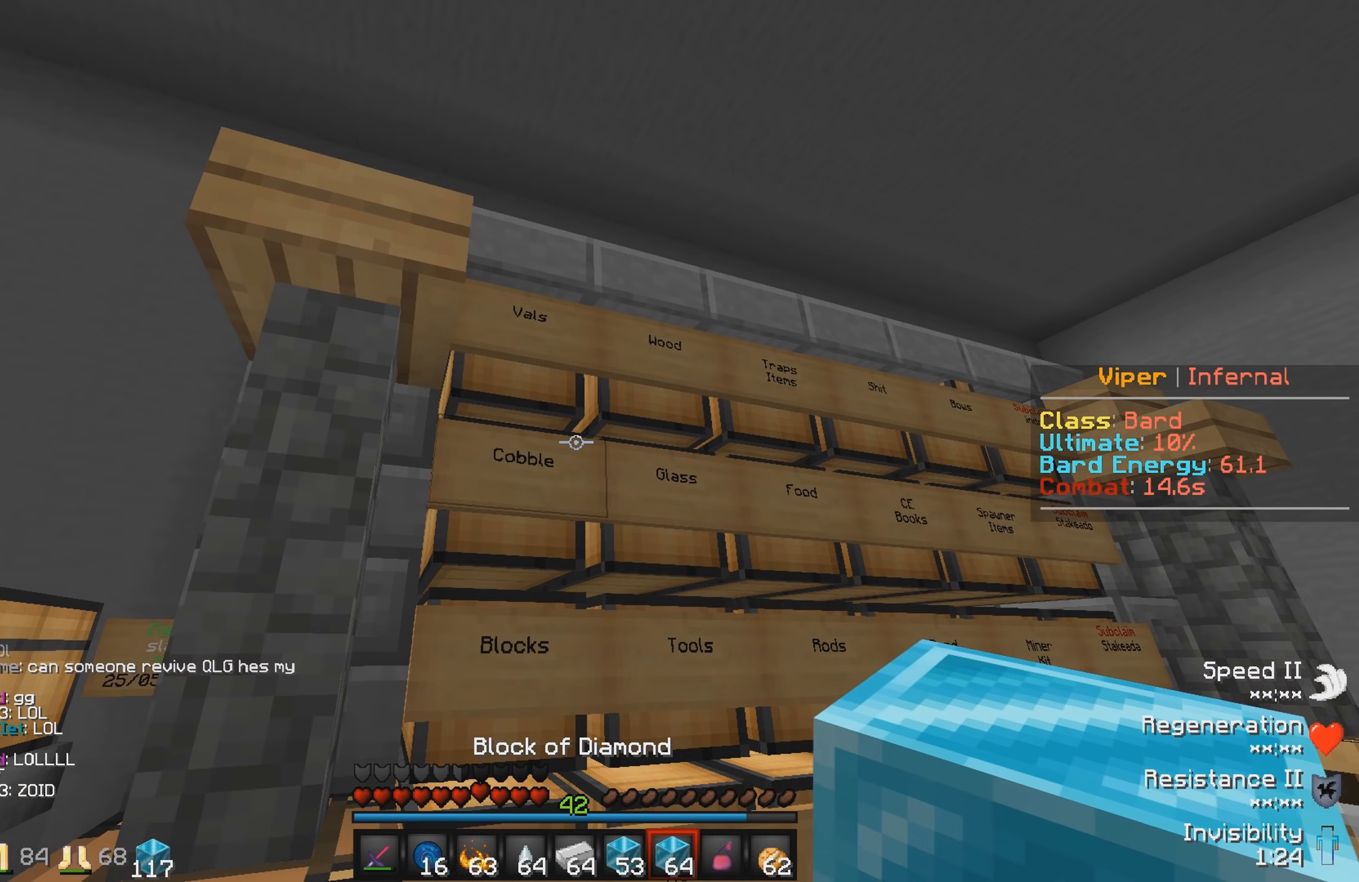
{"keys": [], "events": []}
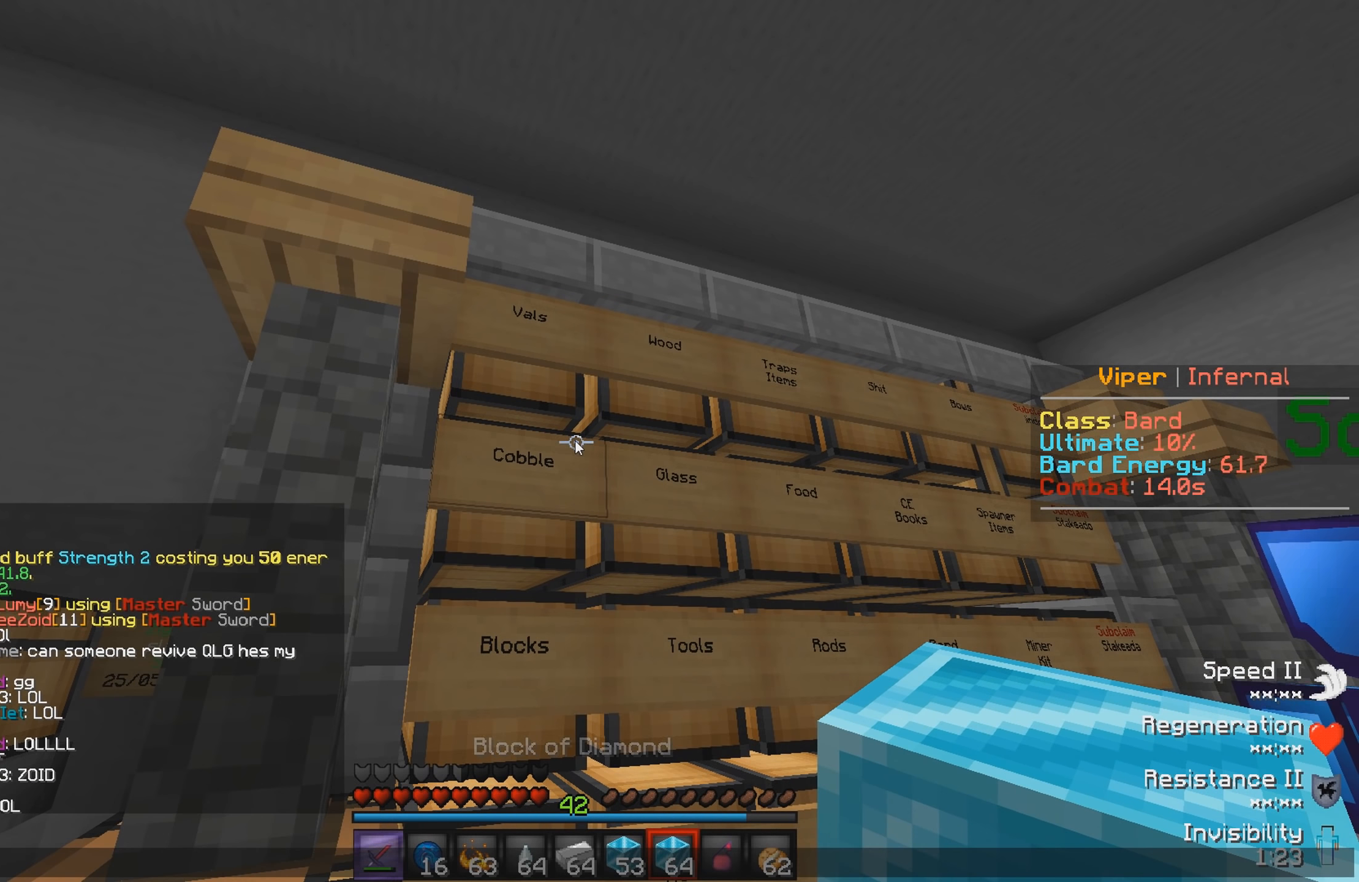
{"keys": ["d"], "events": [[200, "d", "down"]]}
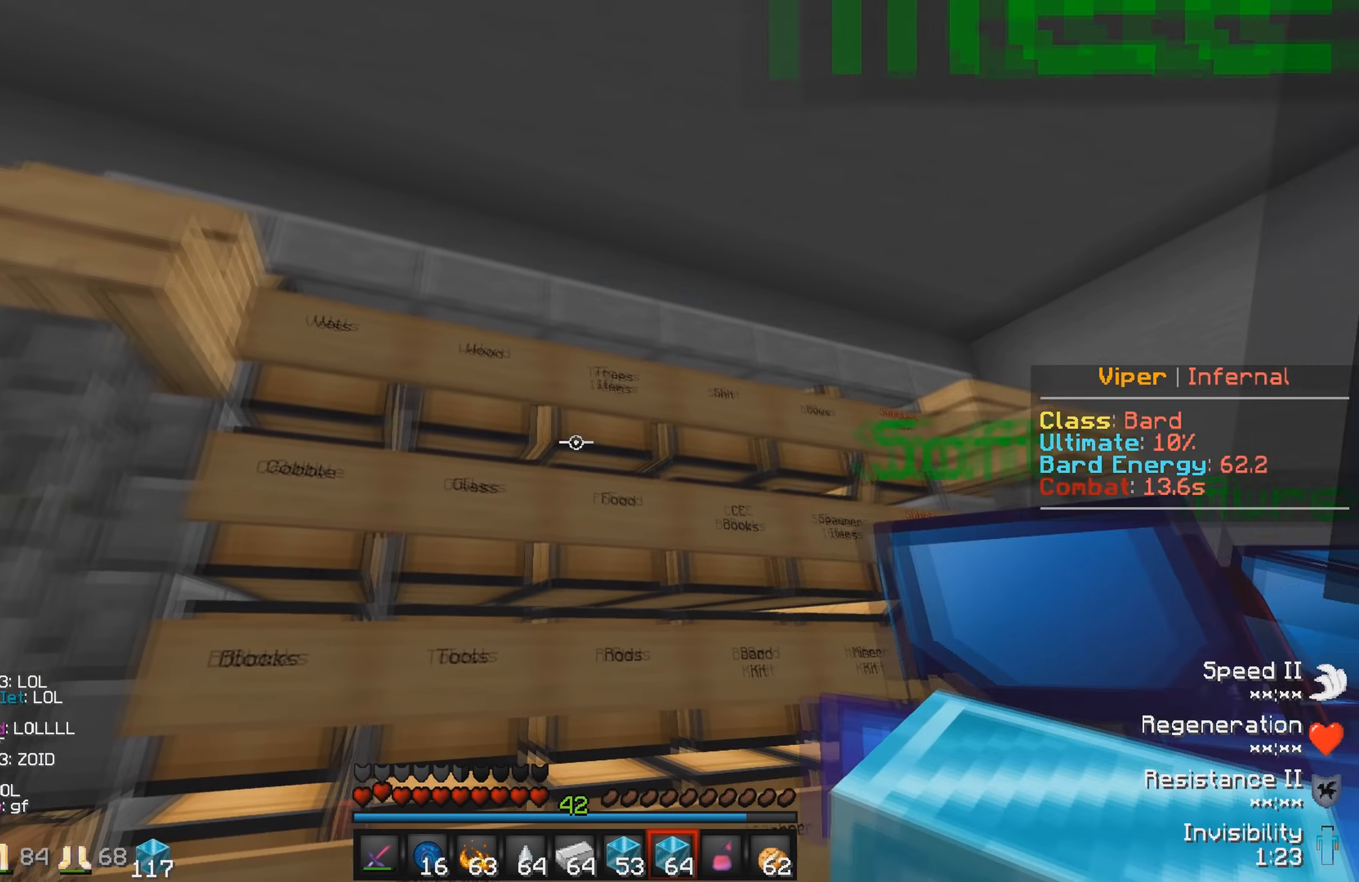
{"keys": ["d"], "events": []}
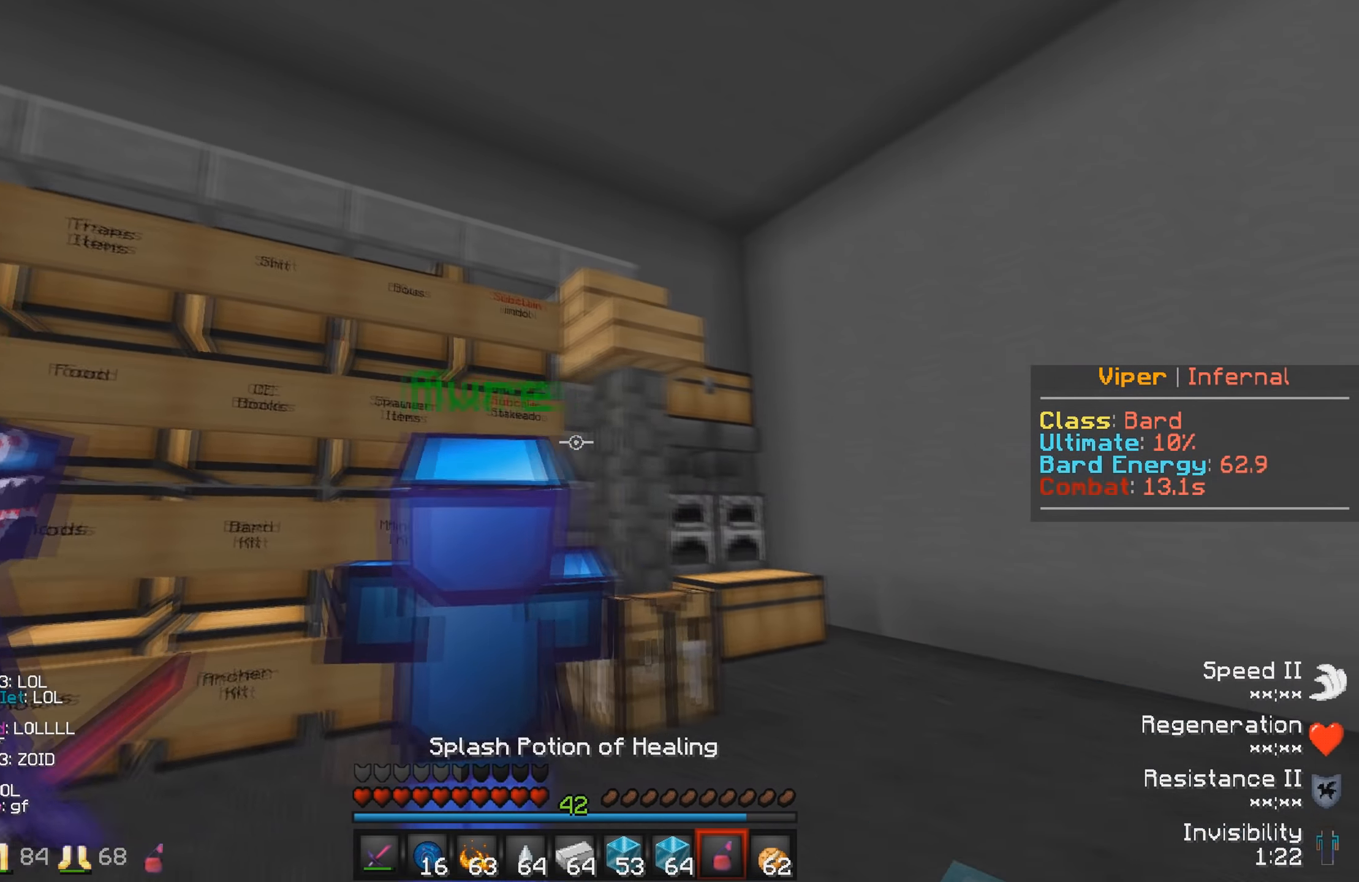
{"keys": [], "events": [[117, "d", "up"]]}
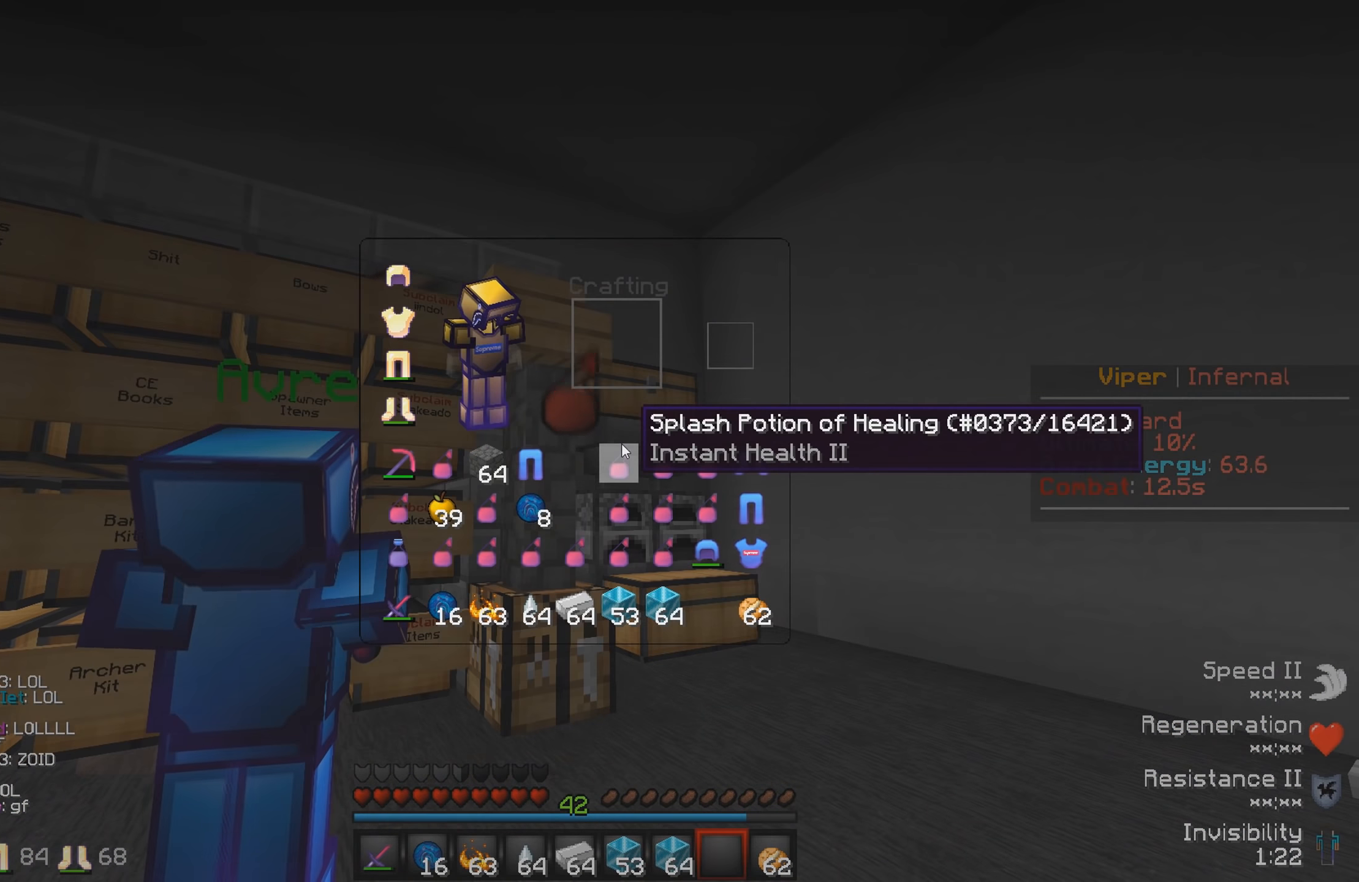
{"keys": [], "events": []}
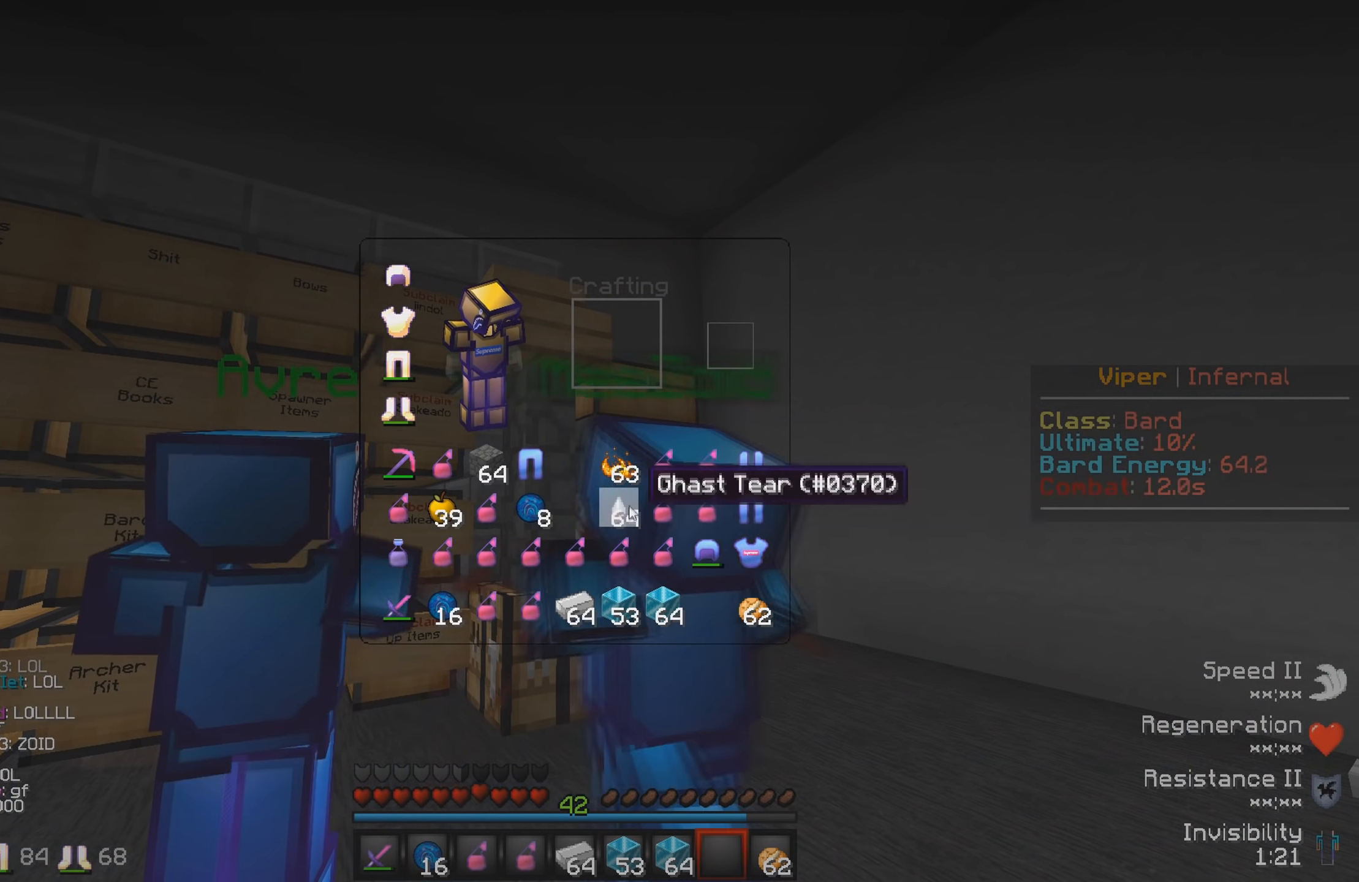
{"keys": [], "events": []}
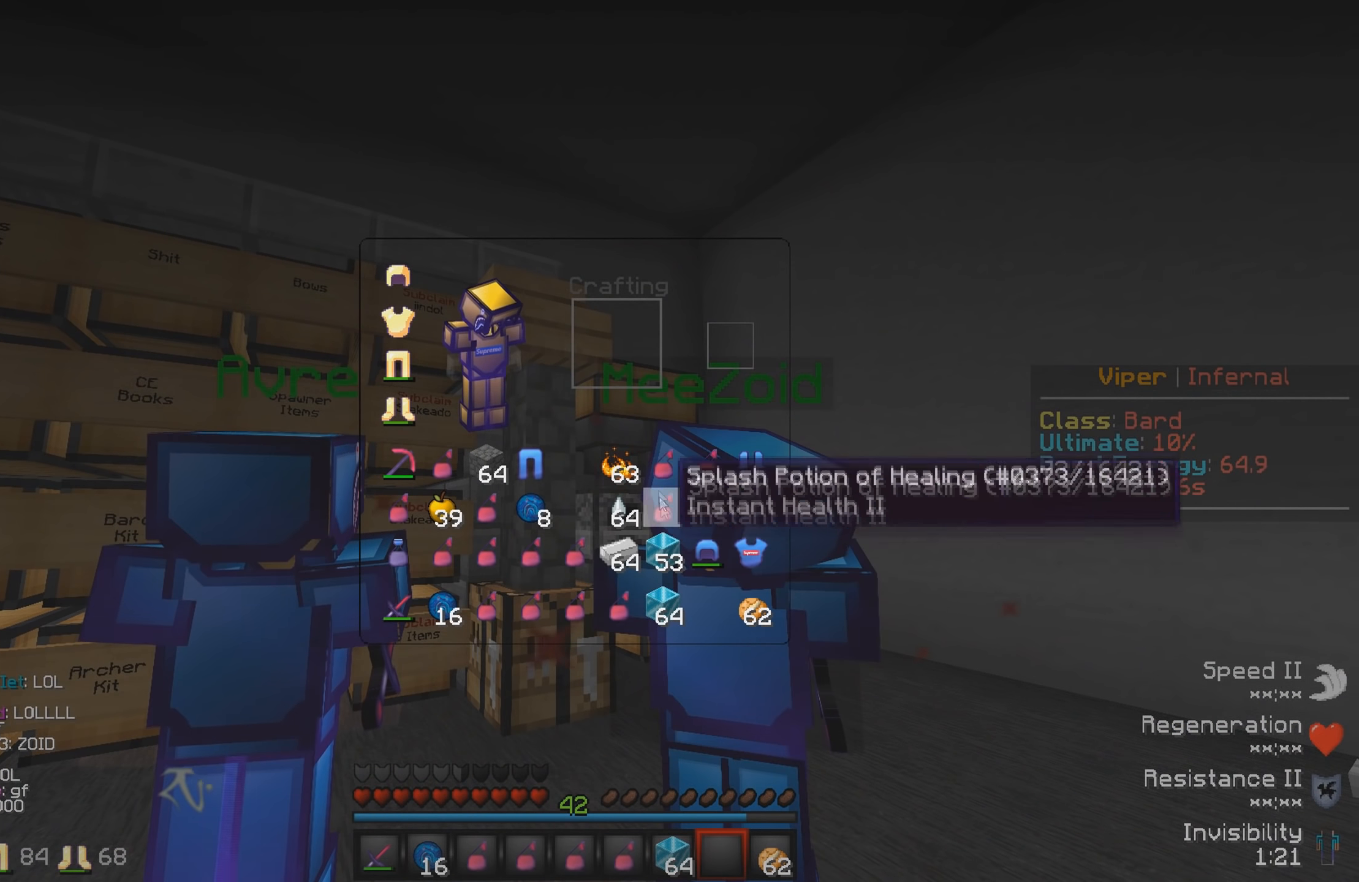
{"keys": [], "events": []}
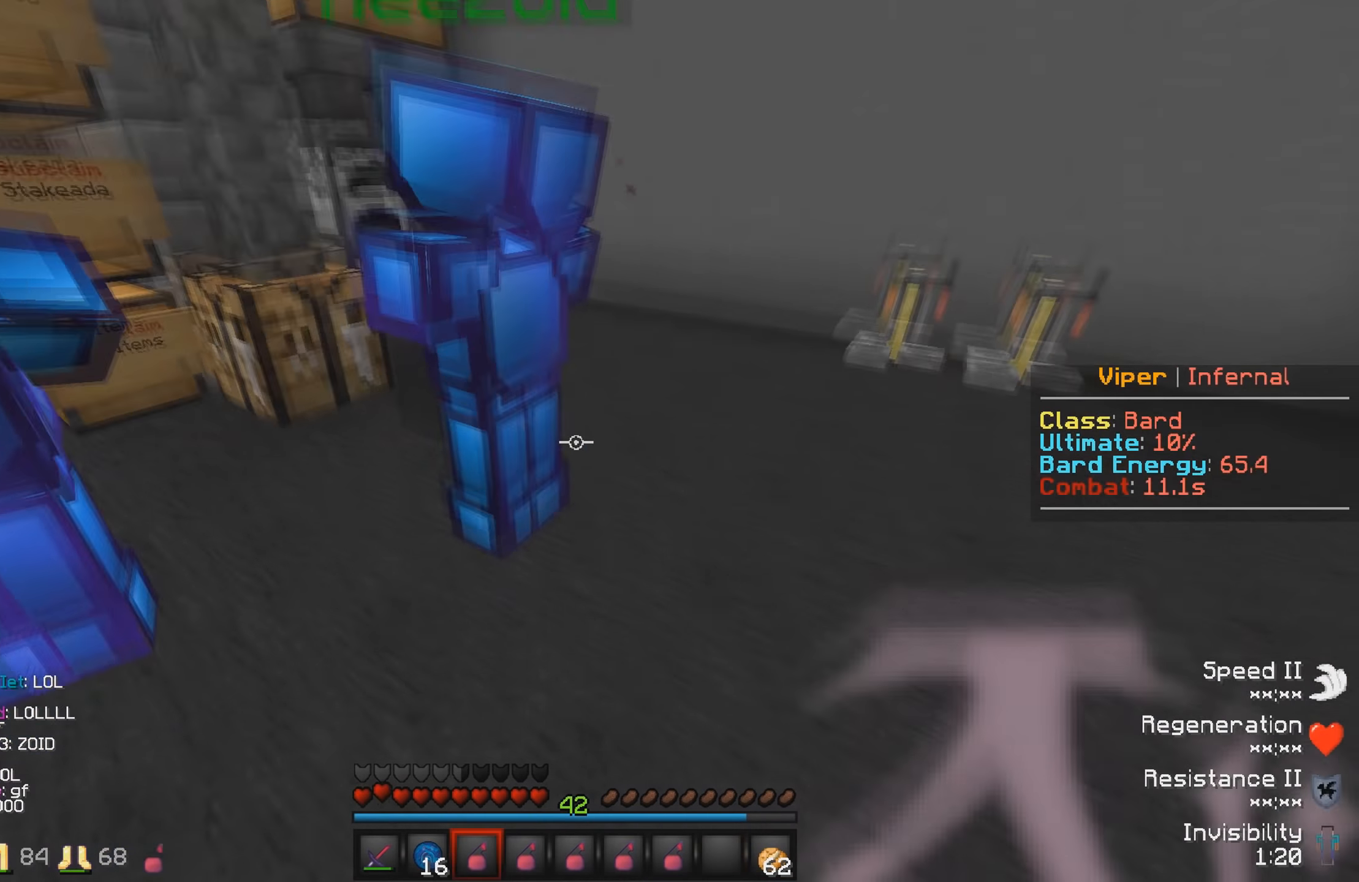
{"keys": [], "events": []}
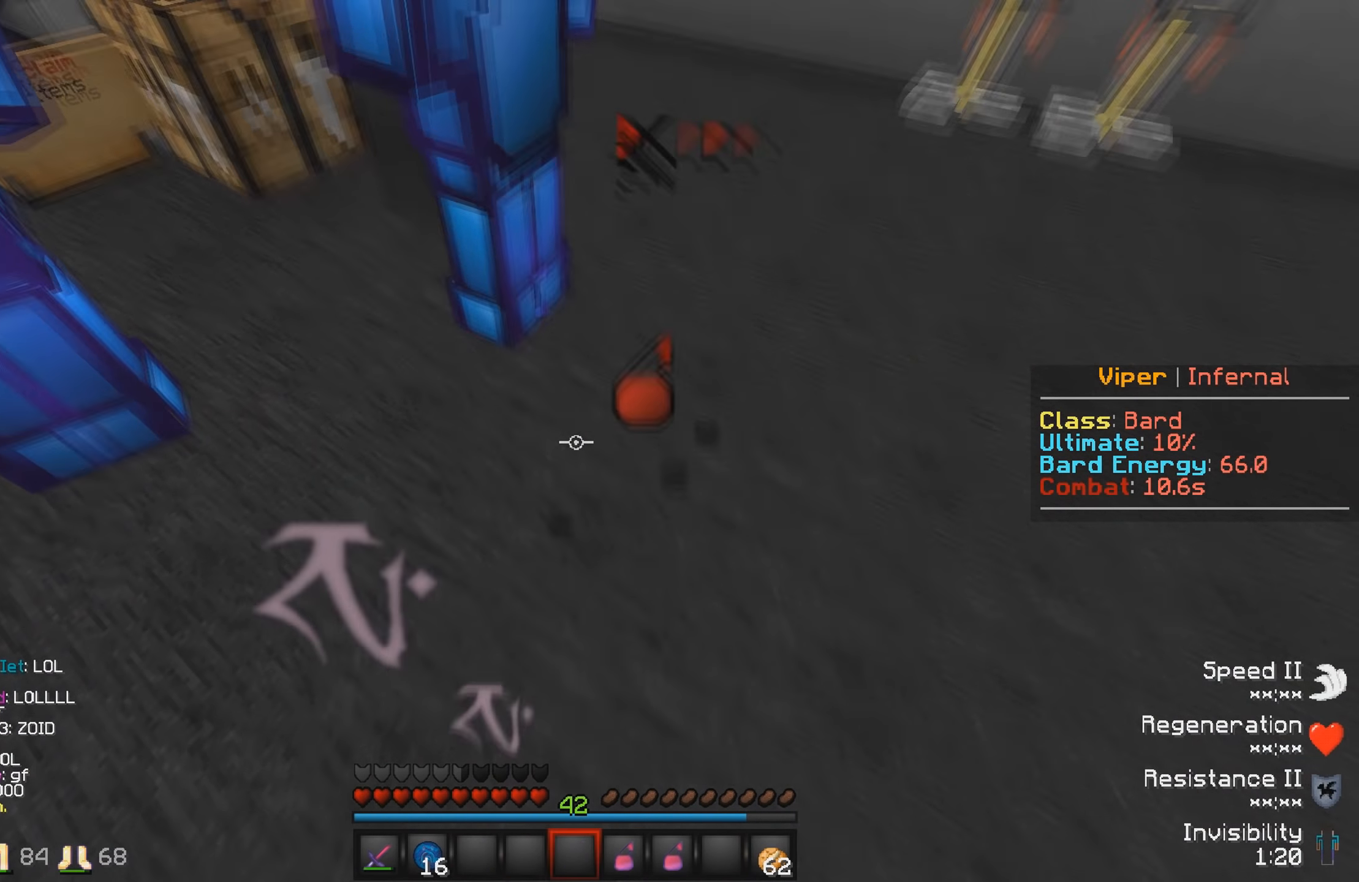
{"keys": ["w"], "events": [[317, "w", "down"]]}
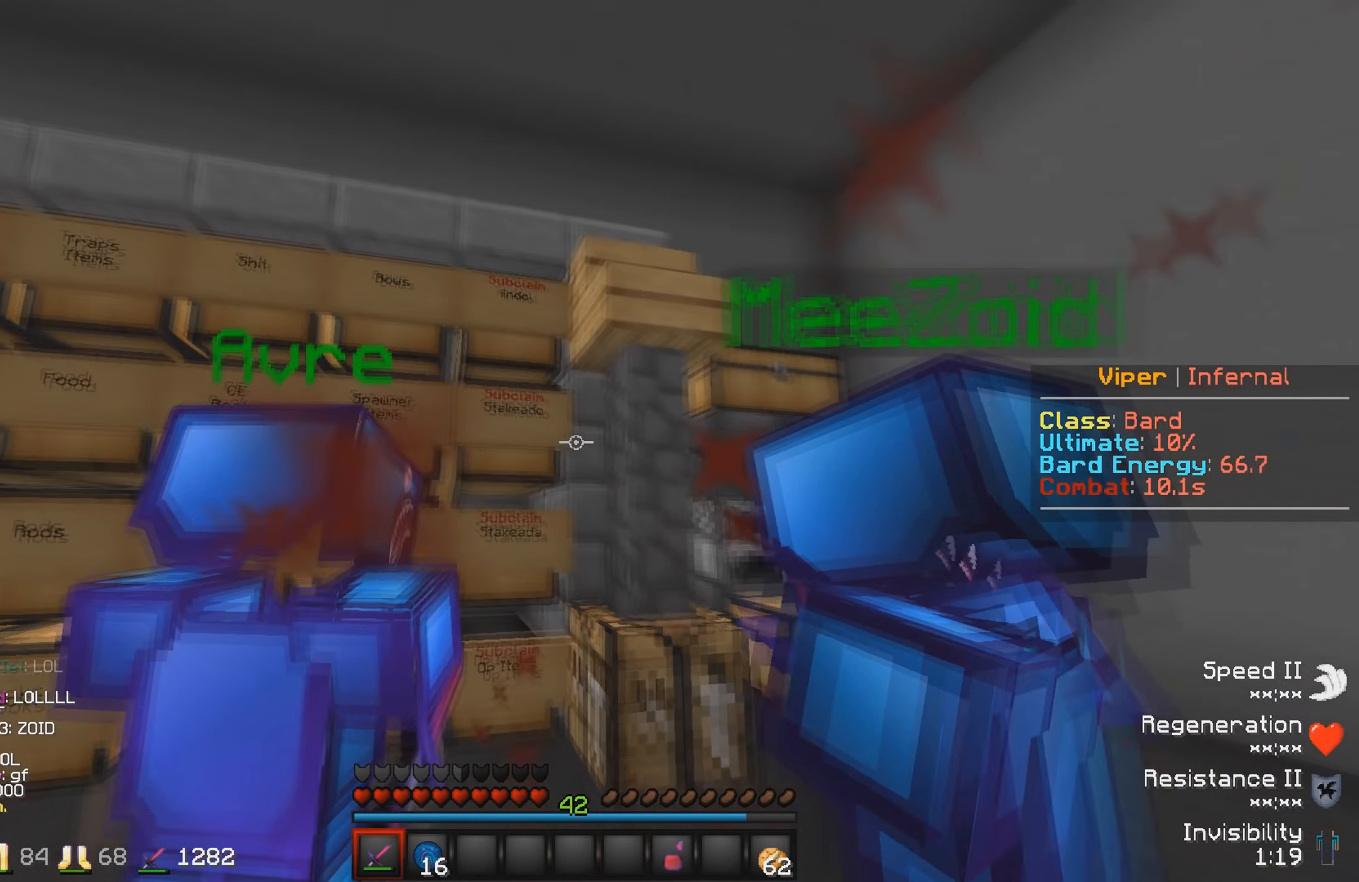
{"keys": [], "events": [[217, "w", "up"]]}